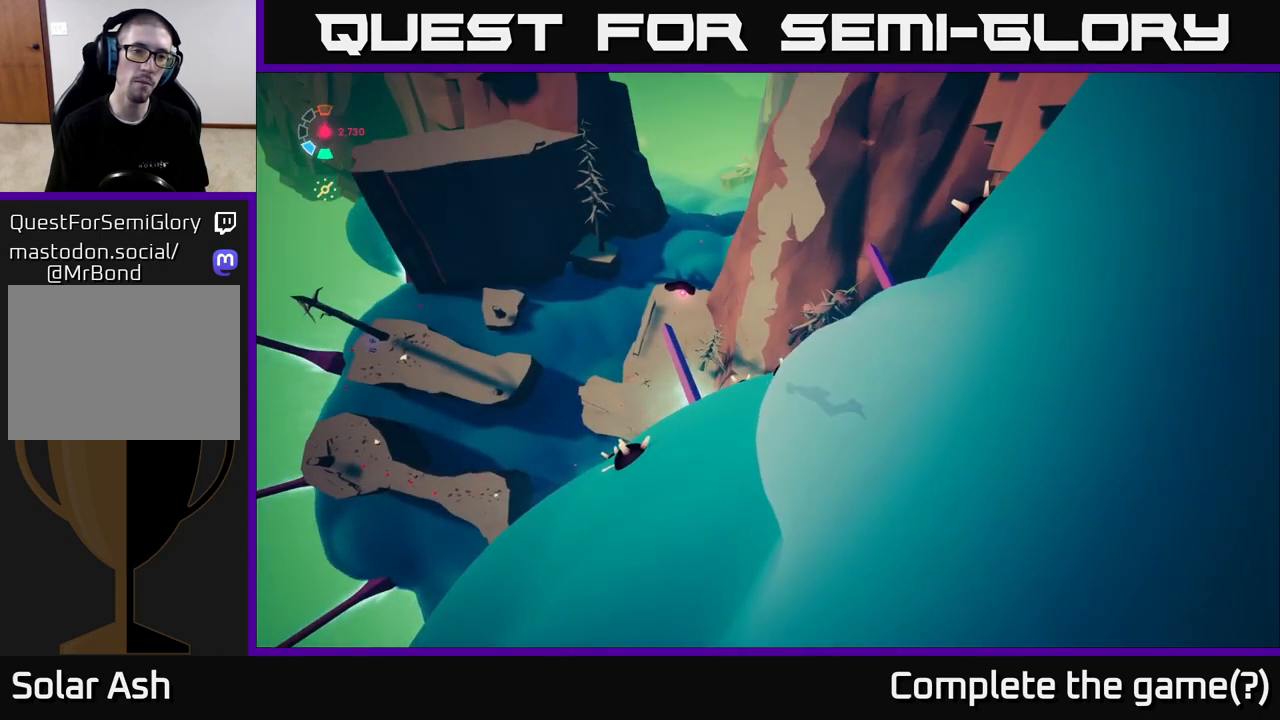
Gameplay with a controller (Xbox layout); each line is a JSON object with the inputs held at the frame after it. "events" lists button and stick changes between this image and that frame as [ms after this image, input, new state], when the widget could be followed in between.
{"buttons": [], "left_stick": "center", "right_stick": "center", "events": [[50, "right_stick", "up"], [133, "right_stick", "up-left"], [350, "right_stick", "center"]]}
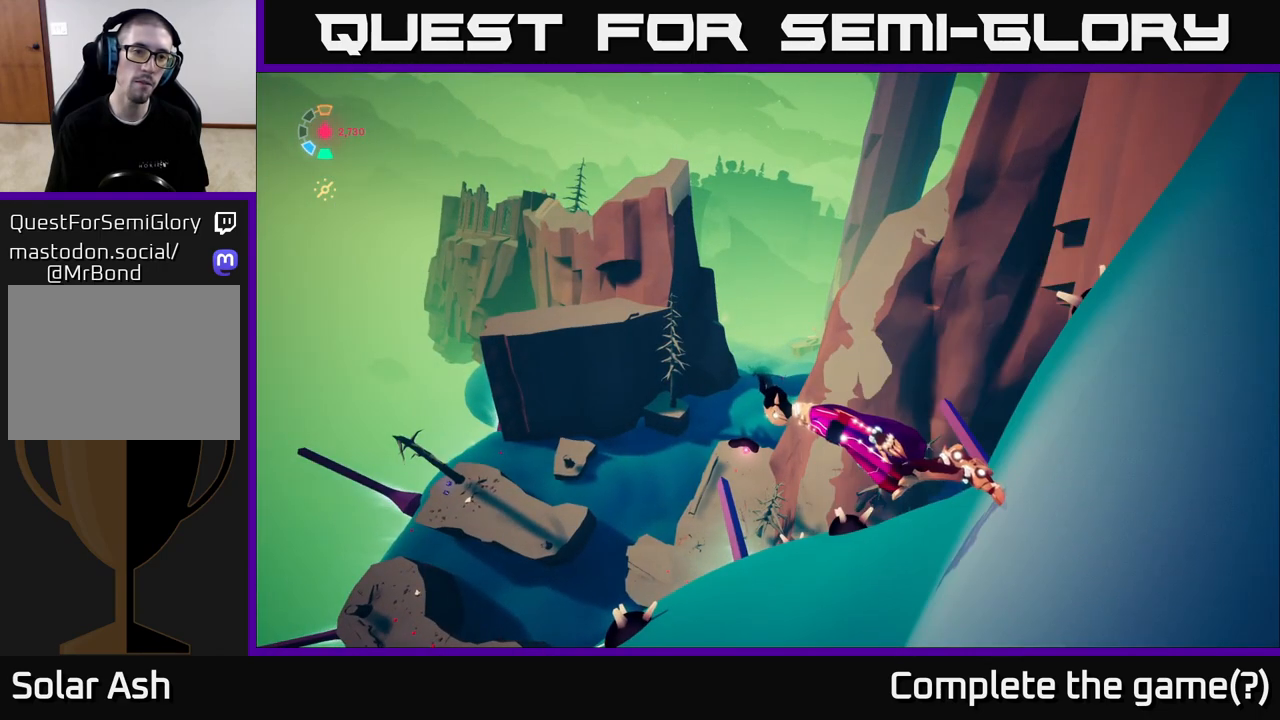
{"buttons": [], "left_stick": "center", "right_stick": "center", "events": []}
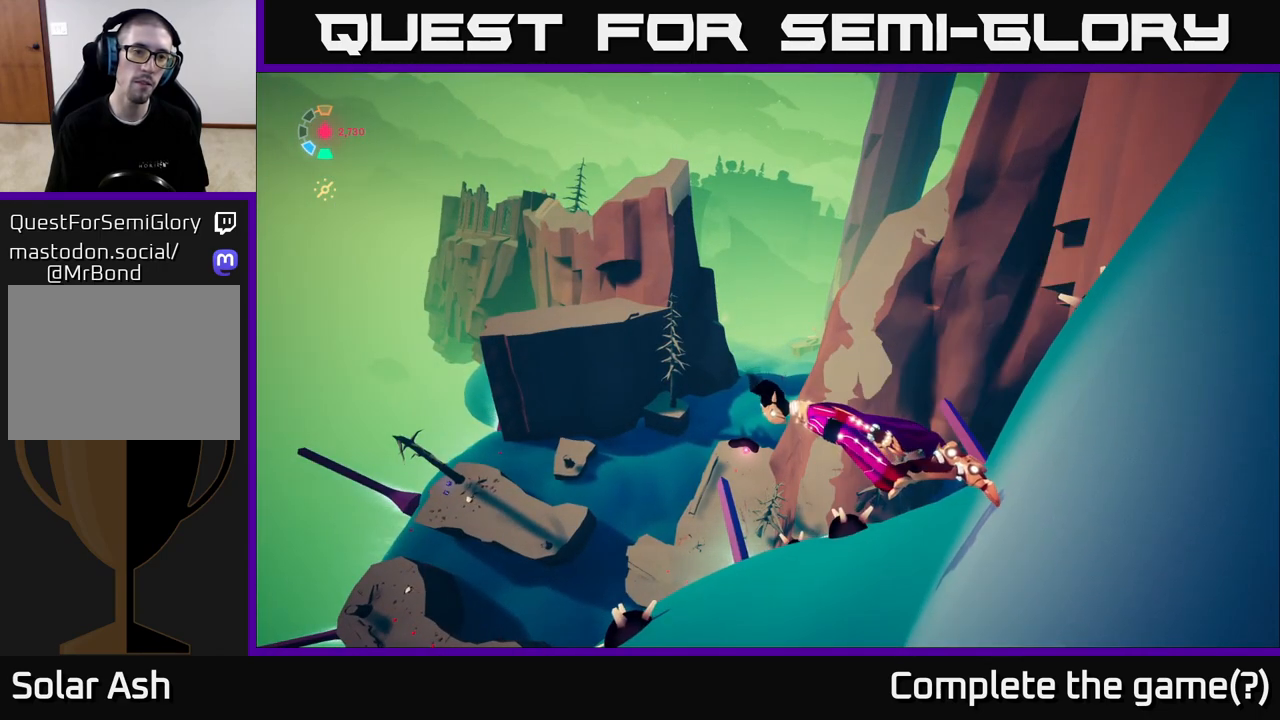
{"buttons": [], "left_stick": "center", "right_stick": "down-left", "events": [[217, "right_stick", "down-left"]]}
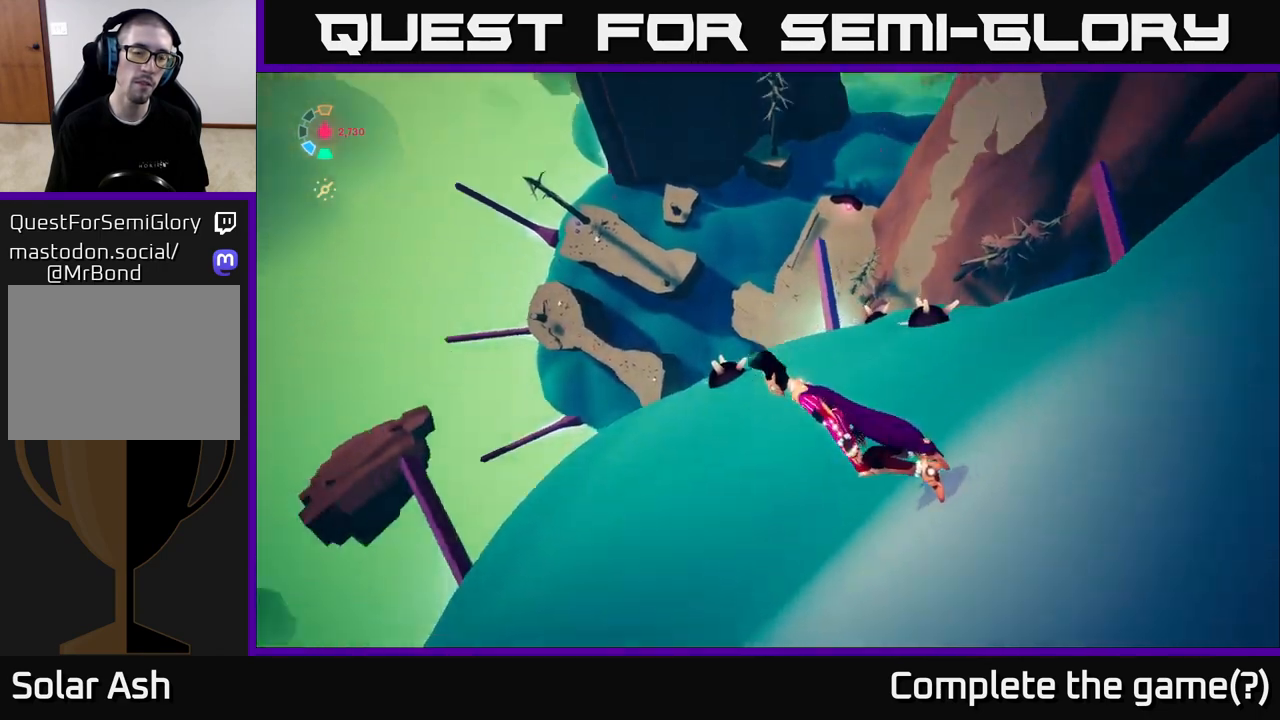
{"buttons": [], "left_stick": "left", "right_stick": "center", "events": [[50, "right_stick", "center"], [500, "left_stick", "left"]]}
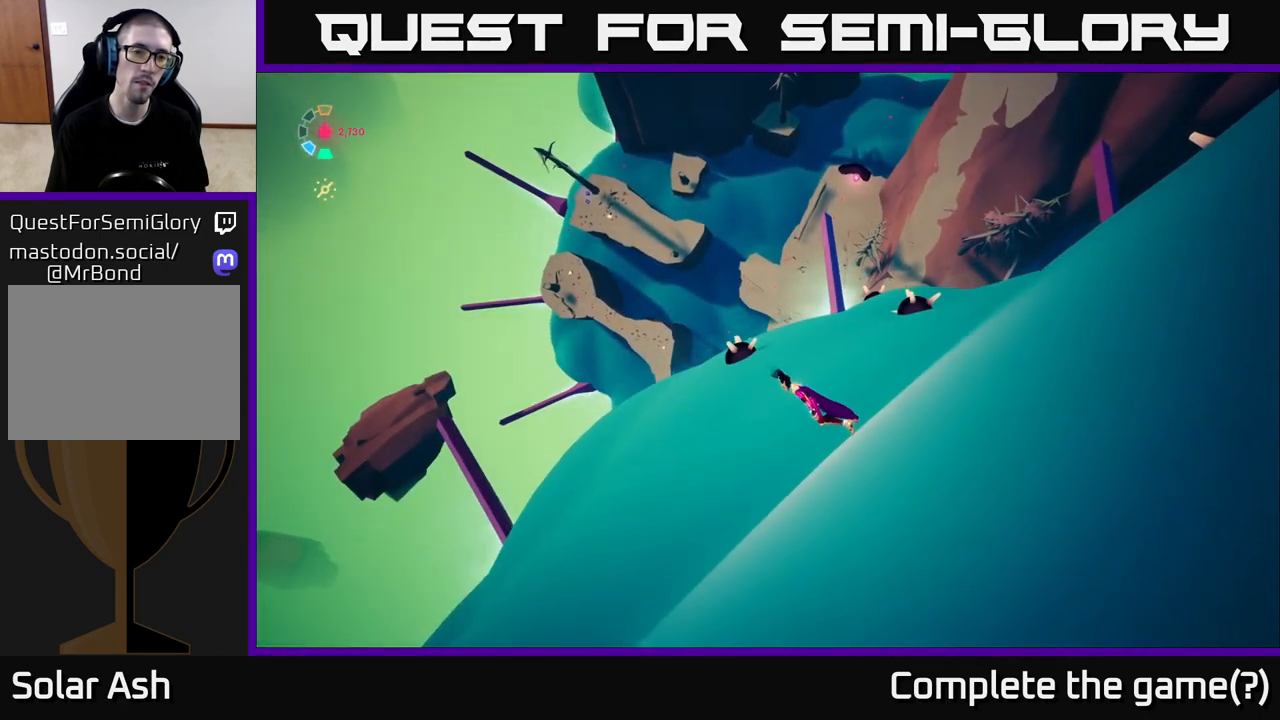
{"buttons": [], "left_stick": "left", "right_stick": "center", "events": []}
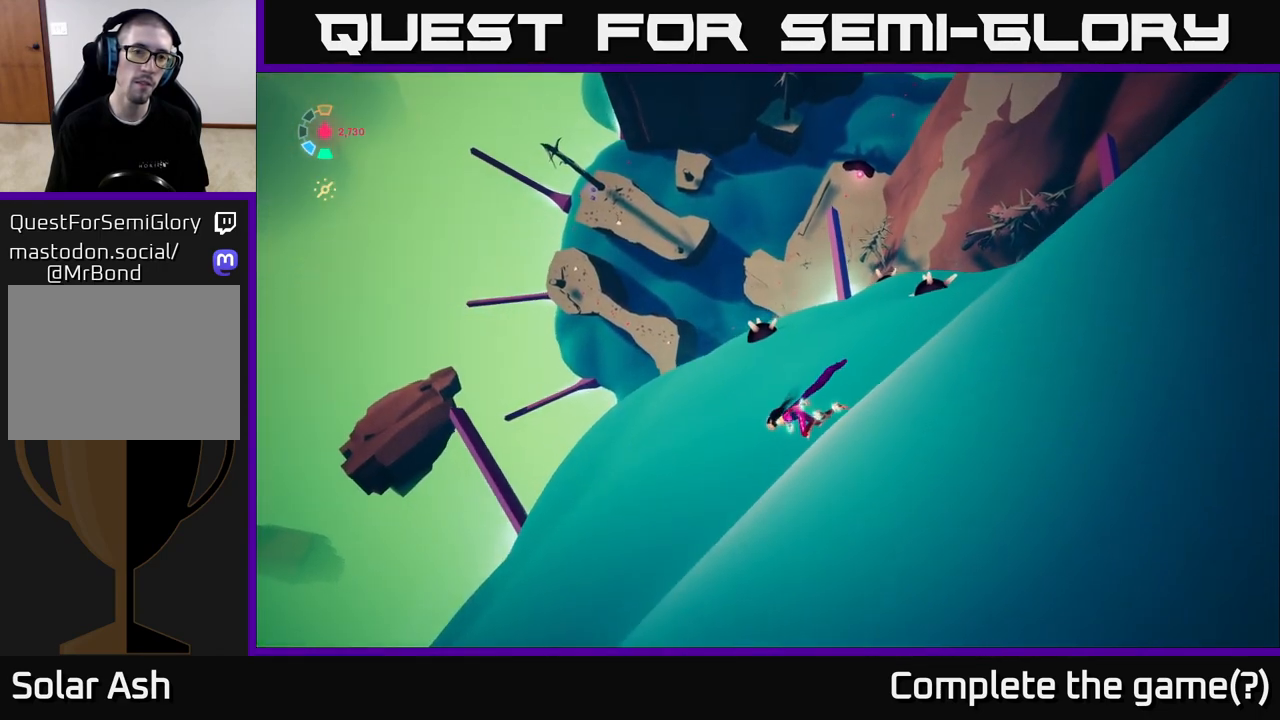
{"buttons": [], "left_stick": "up-left", "right_stick": "right", "events": [[433, "right_stick", "right"], [467, "left_stick", "up-left"]]}
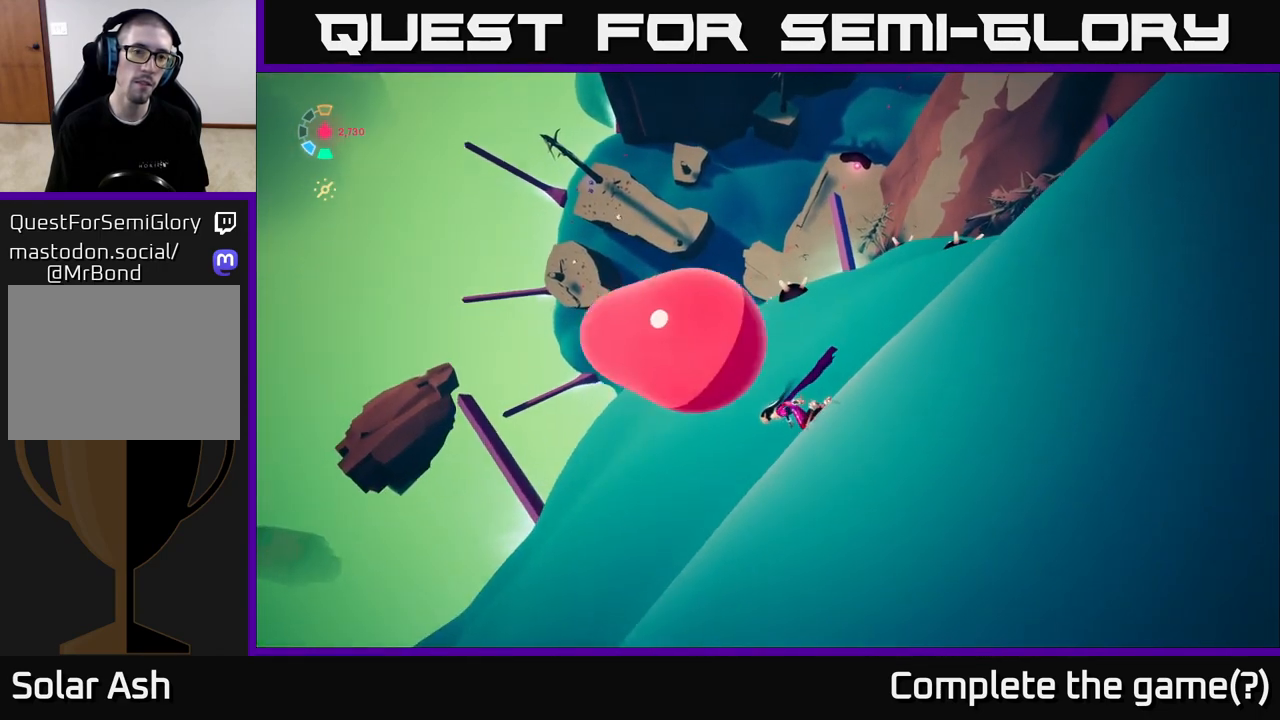
{"buttons": ["L2", "R2"], "left_stick": "up-left", "right_stick": "right", "events": [[17, "L2", "down"], [100, "R2", "down"]]}
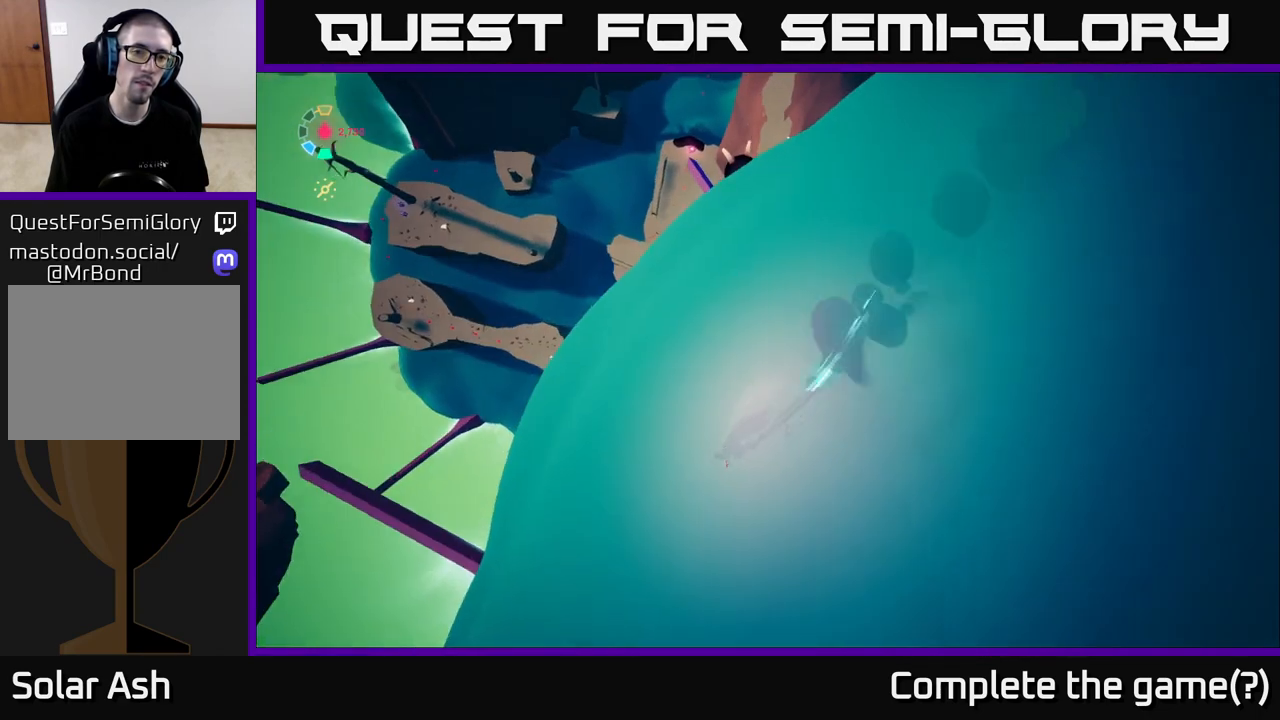
{"buttons": [], "left_stick": "left", "right_stick": "up-right", "events": [[150, "left_stick", "left"], [283, "R2", "up"], [383, "L2", "up"], [500, "right_stick", "up-right"]]}
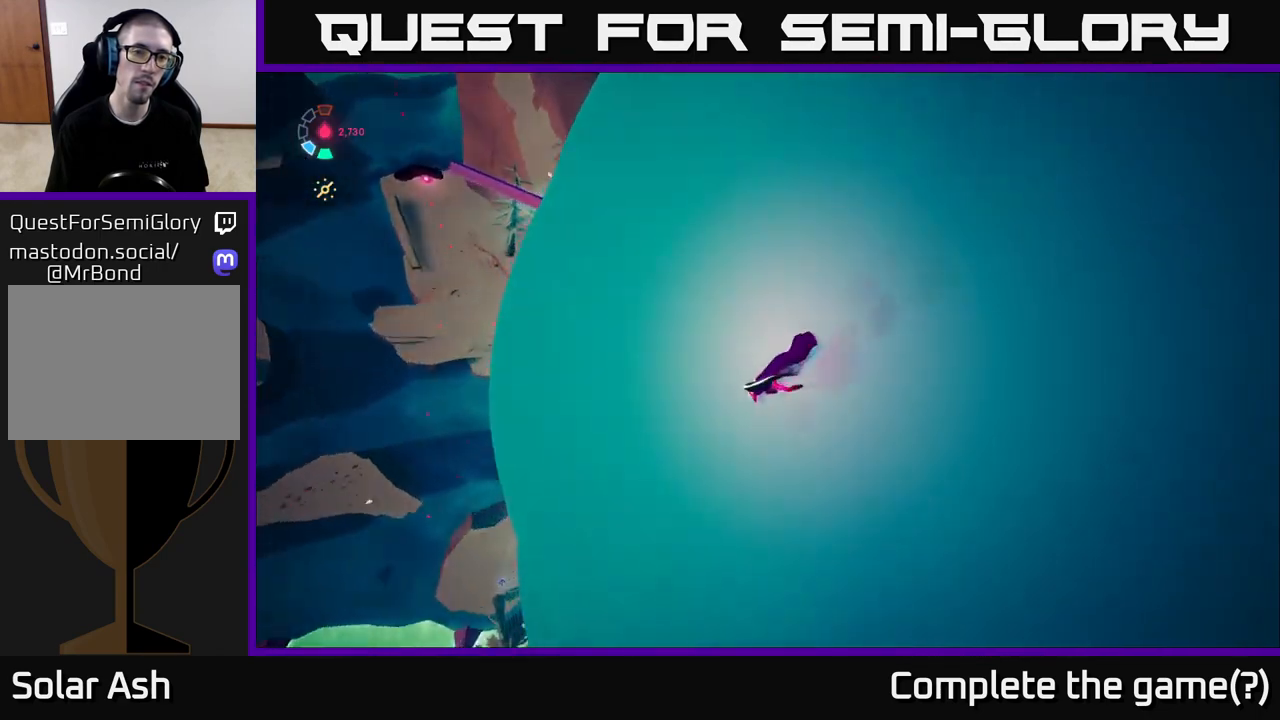
{"buttons": [], "left_stick": "left", "right_stick": "up-right", "events": []}
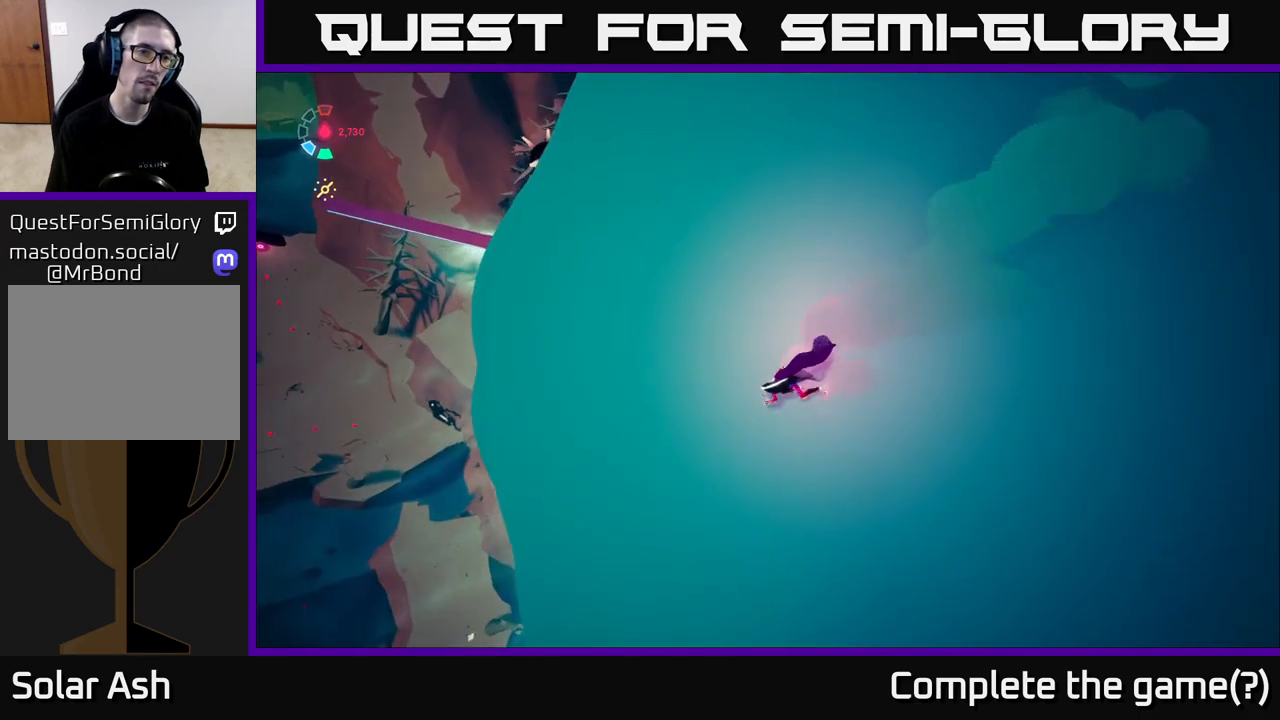
{"buttons": [], "left_stick": "left", "right_stick": "up-right", "events": []}
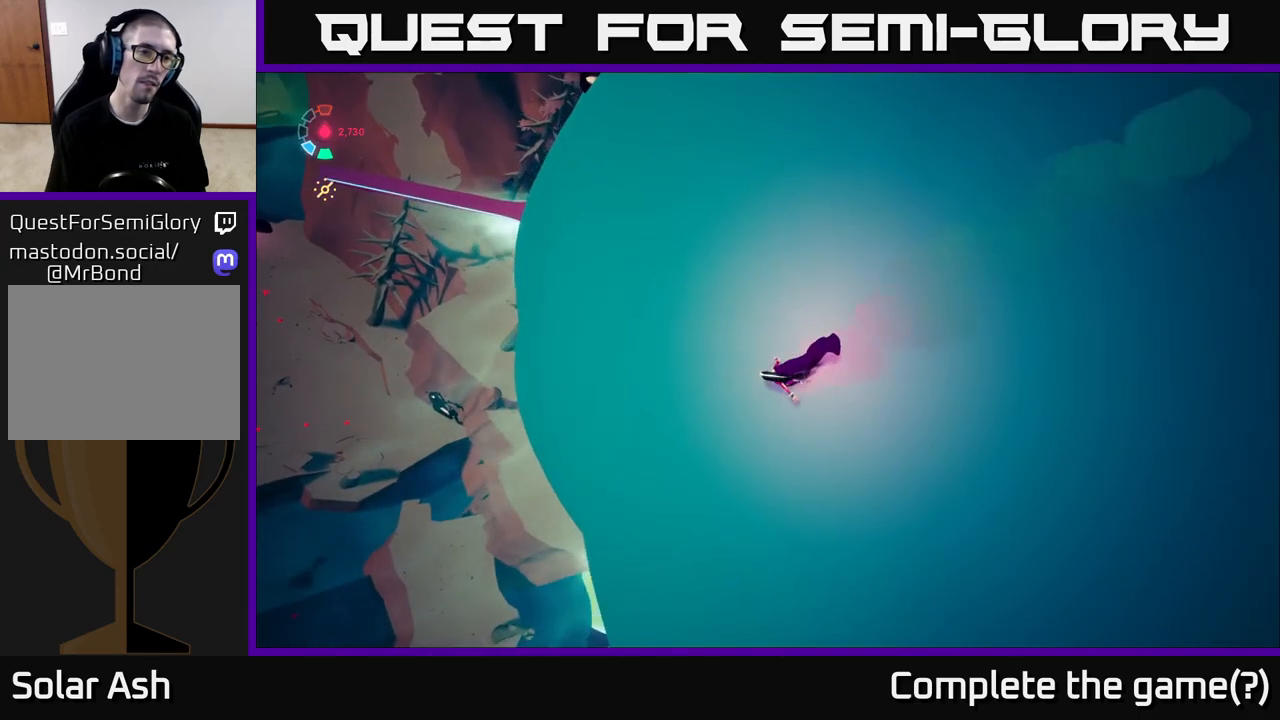
{"buttons": [], "left_stick": "left", "right_stick": "up-right", "events": []}
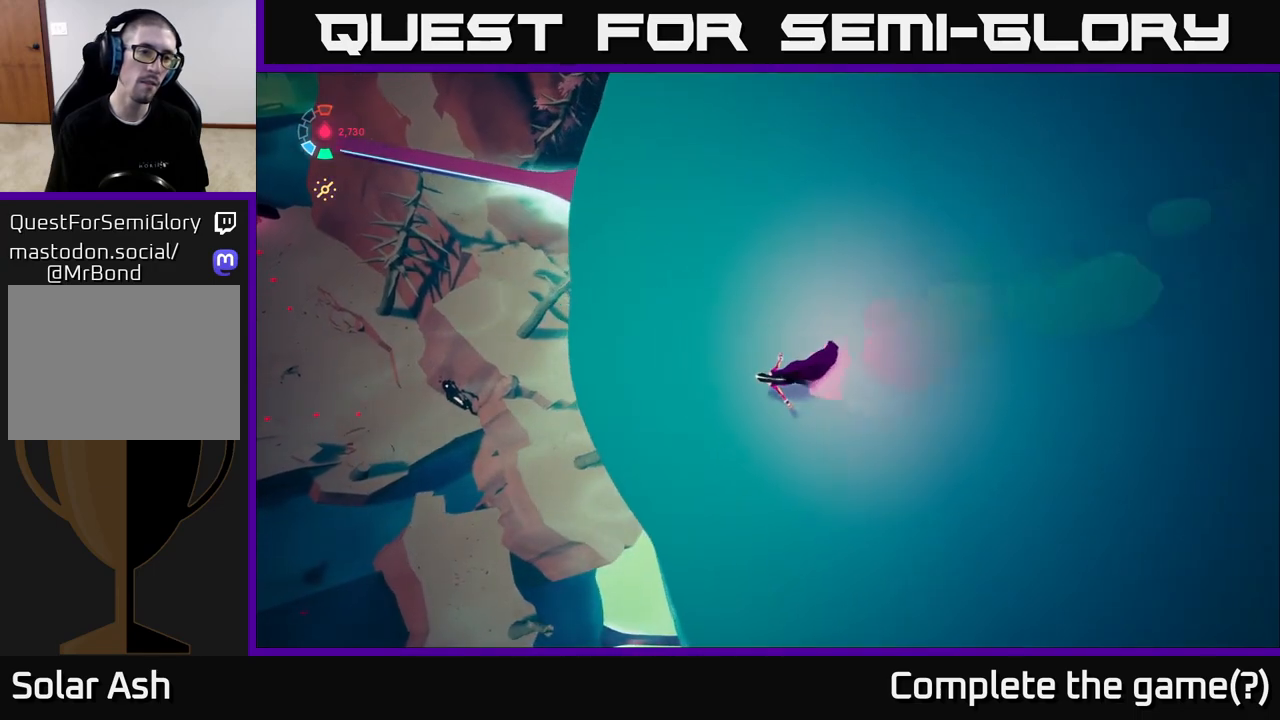
{"buttons": [], "left_stick": "center", "right_stick": "up-right", "events": [[233, "left_stick", "center"]]}
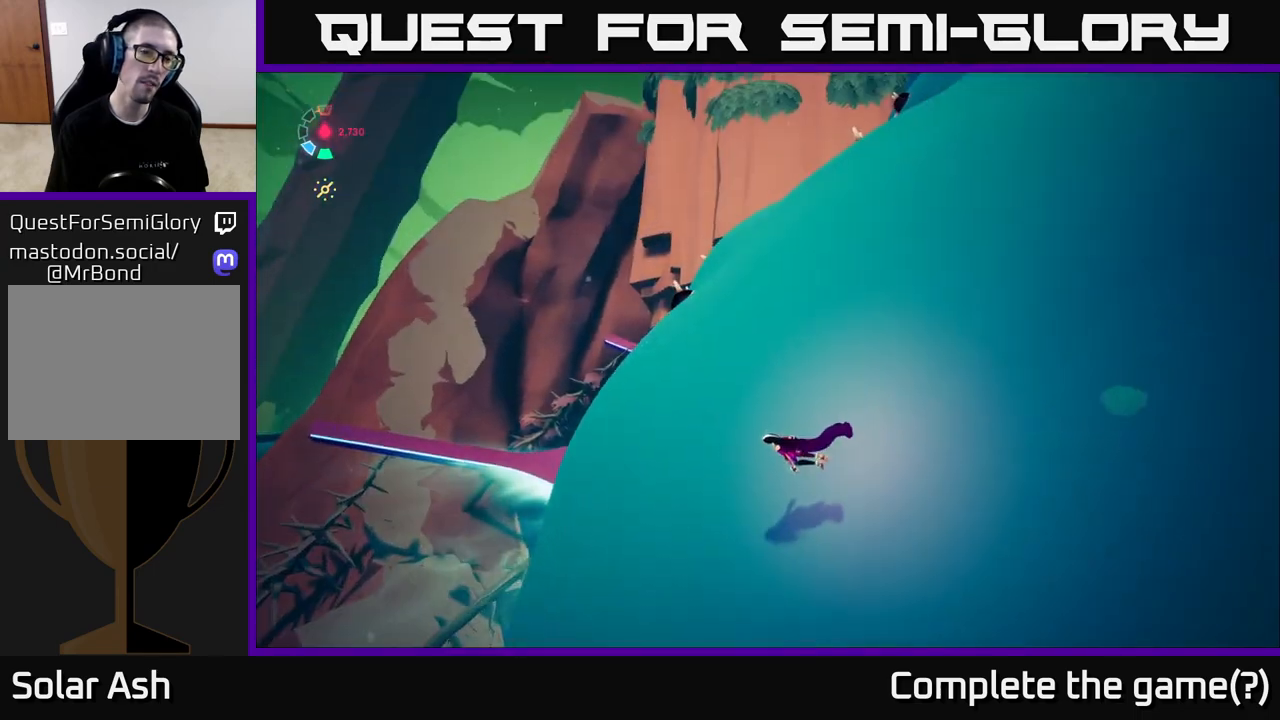
{"buttons": [], "left_stick": "left", "right_stick": "up-right", "events": [[167, "left_stick", "left"]]}
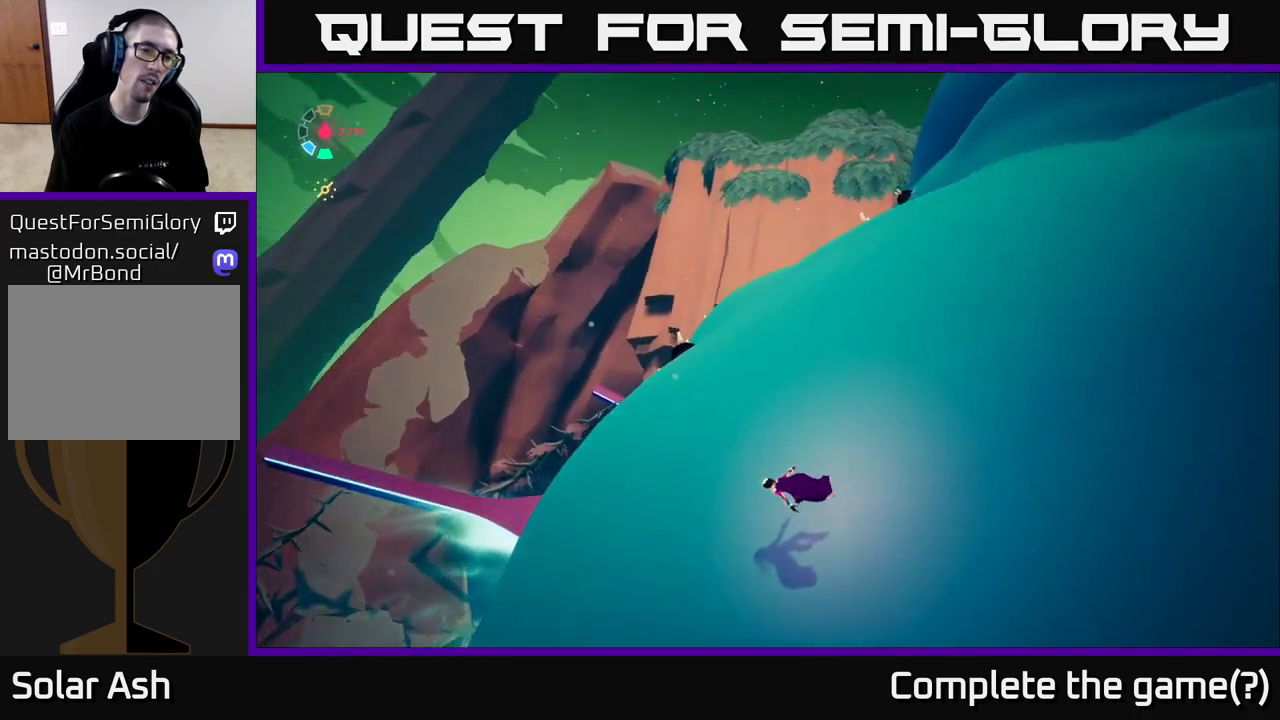
{"buttons": [], "left_stick": "up-right", "right_stick": "down-right", "events": [[217, "left_stick", "up-left"], [233, "right_stick", "right"], [367, "left_stick", "up-right"], [450, "right_stick", "down-right"]]}
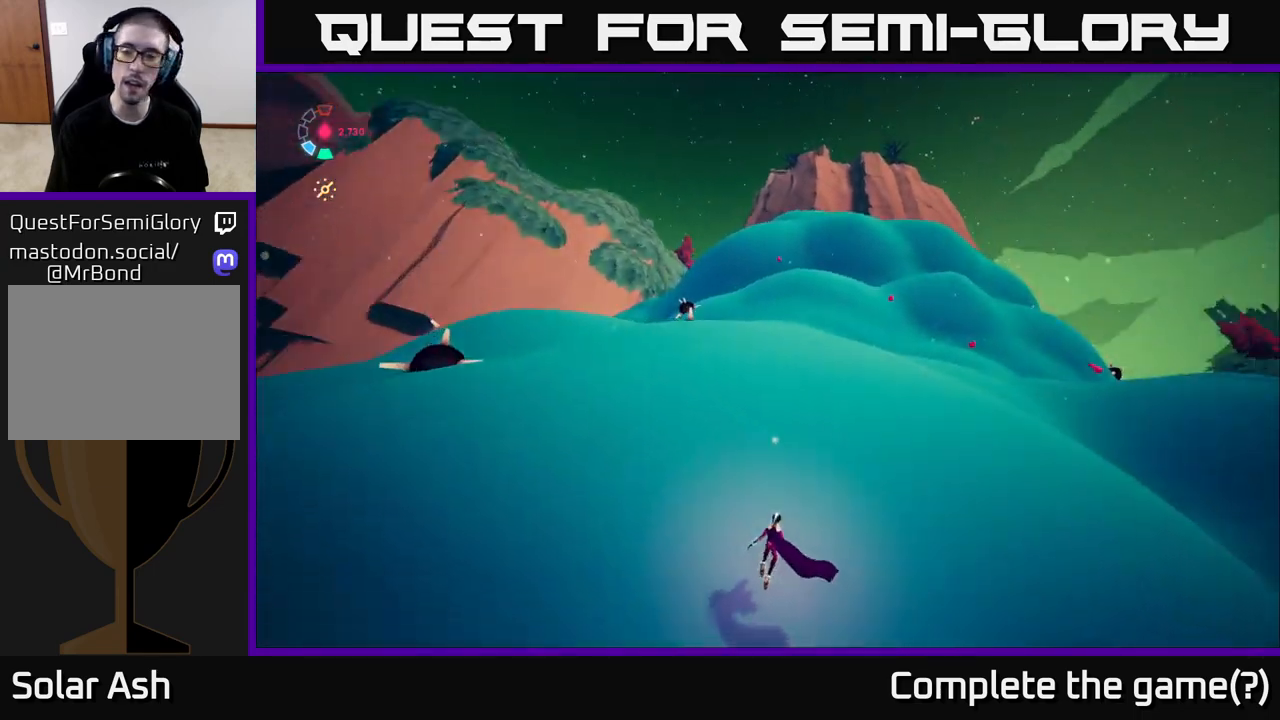
{"buttons": ["L2", "R2"], "left_stick": "up-left", "right_stick": "down-right", "events": [[117, "L2", "down"], [233, "R2", "down"], [333, "left_stick", "up"], [483, "left_stick", "up-left"]]}
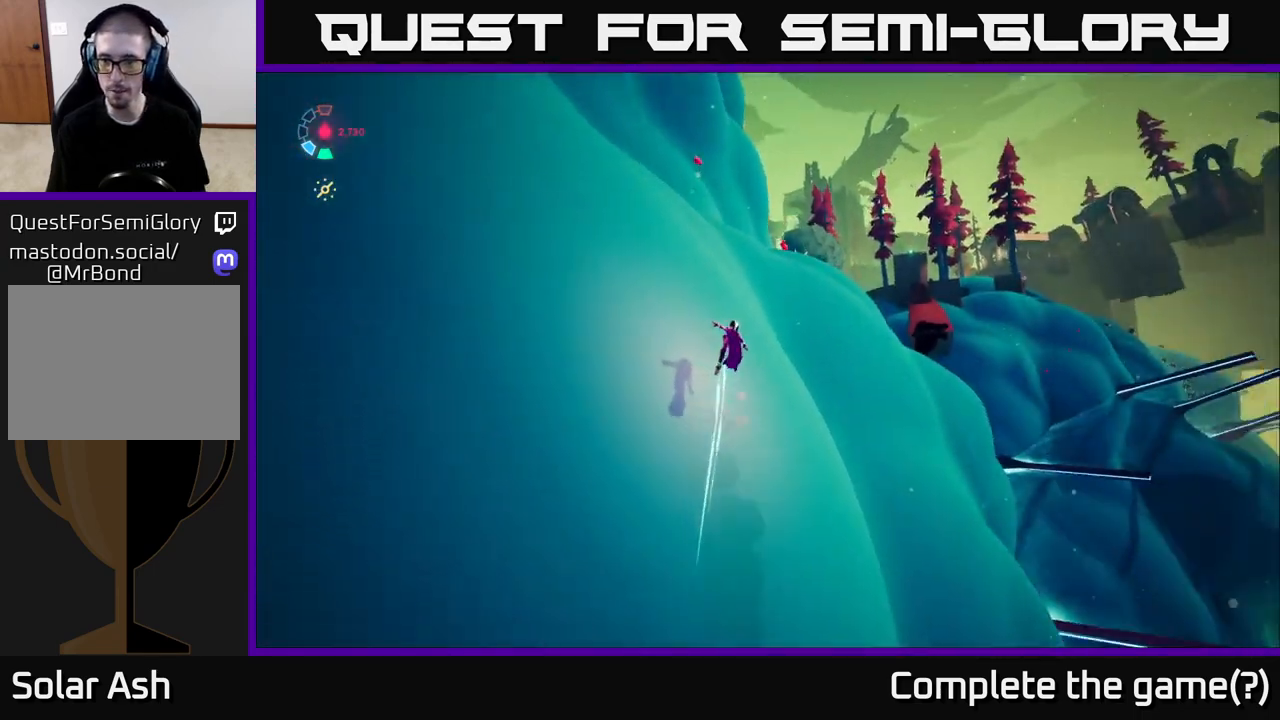
{"buttons": ["L2", "R2"], "left_stick": "left", "right_stick": "down-right", "events": [[133, "left_stick", "up-right"], [300, "left_stick", "up-left"], [467, "left_stick", "left"]]}
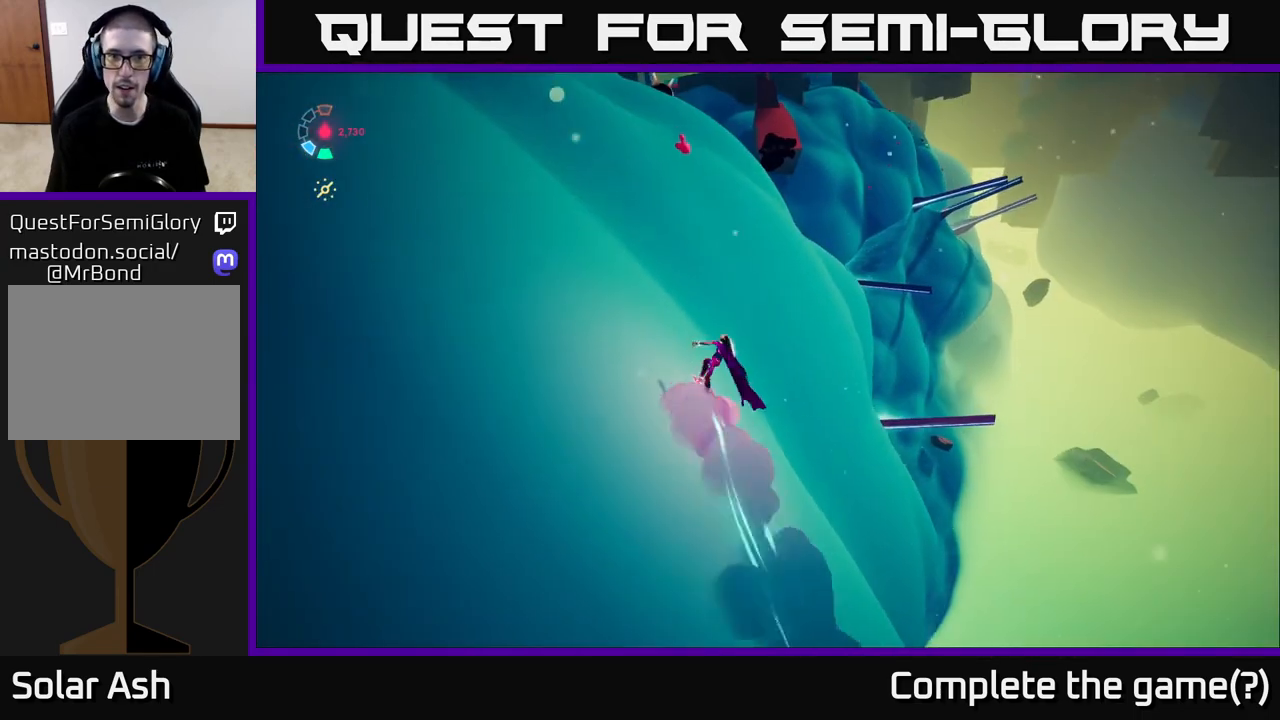
{"buttons": ["L2", "R2"], "left_stick": "up-right", "right_stick": "center", "events": [[33, "right_stick", "center"], [83, "left_stick", "up-left"], [250, "left_stick", "up-right"]]}
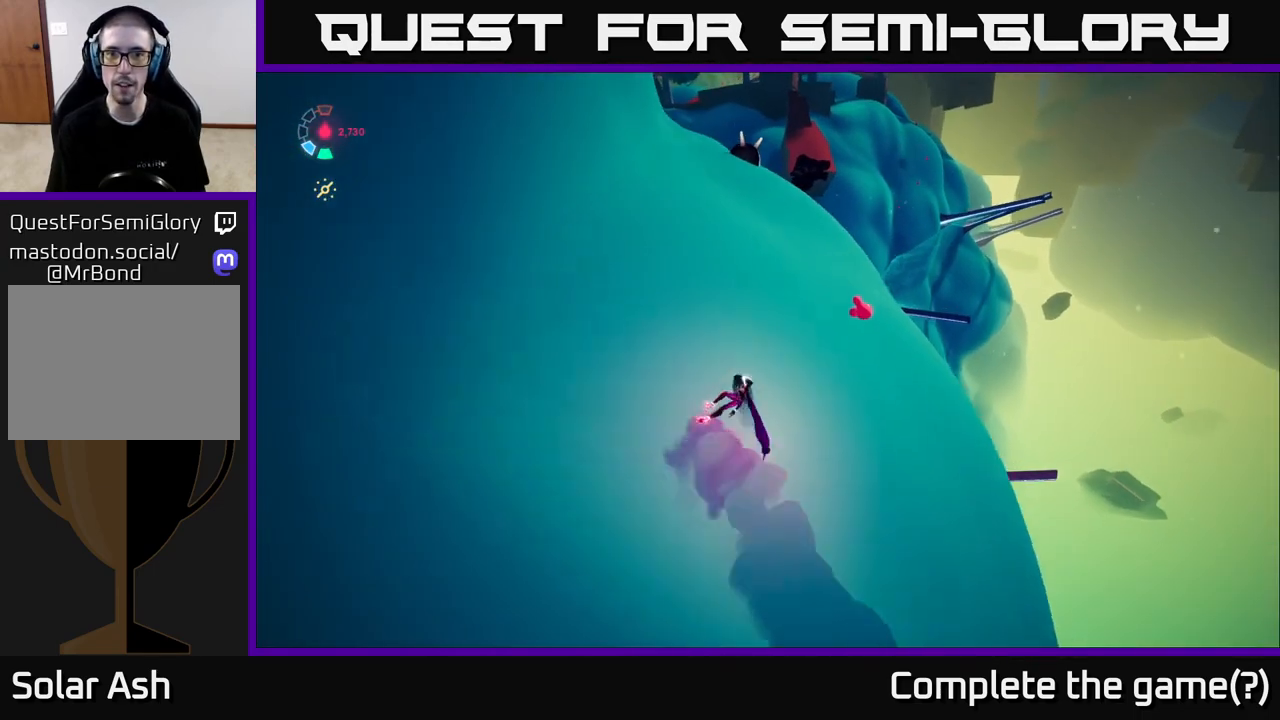
{"buttons": ["L2", "R2"], "left_stick": "up-right", "right_stick": "center", "events": [[50, "left_stick", "right"], [500, "left_stick", "up-right"]]}
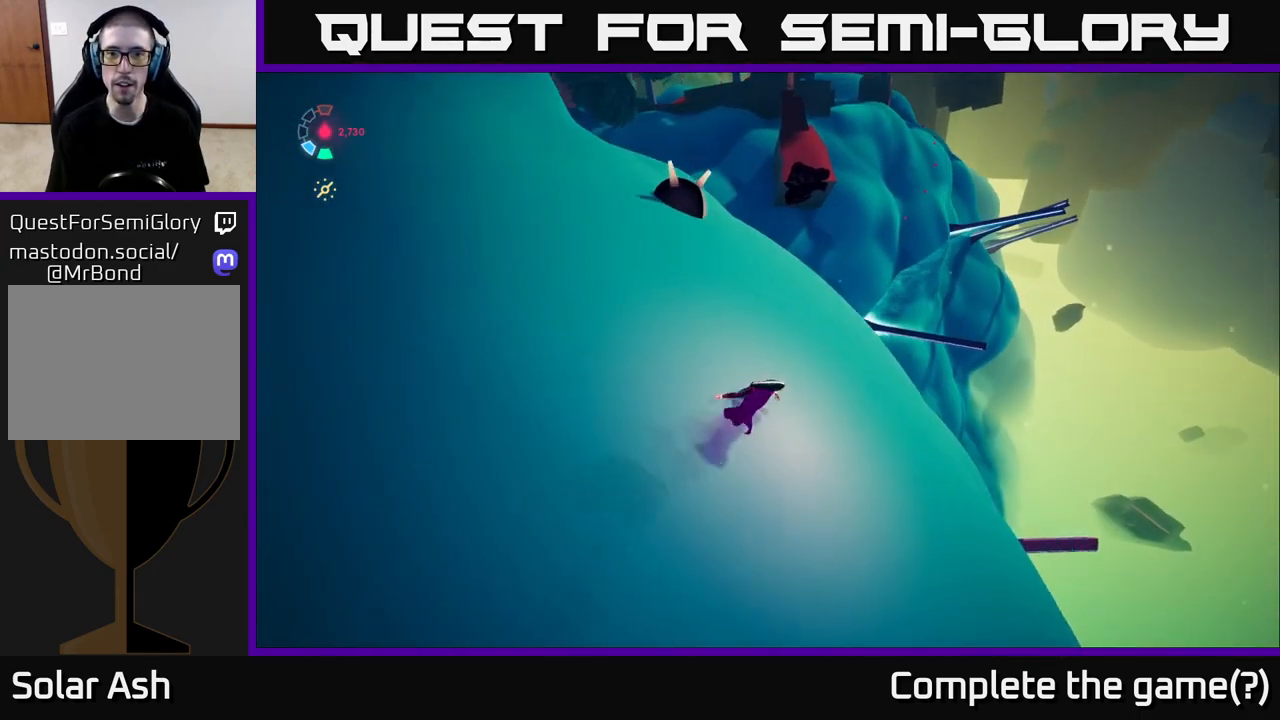
{"buttons": ["L2", "R2"], "left_stick": "up-left", "right_stick": "center", "events": [[300, "left_stick", "up-left"]]}
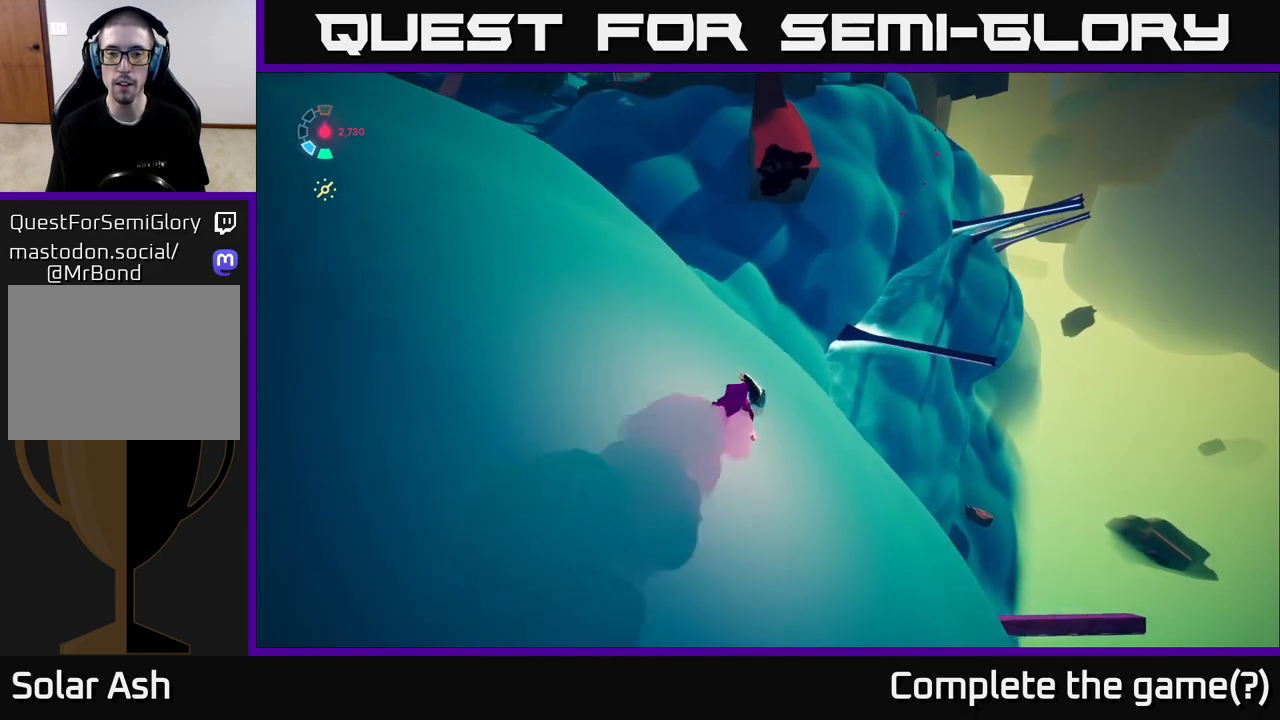
{"buttons": ["L2", "R2"], "left_stick": "up-left", "right_stick": "center", "events": [[233, "left_stick", "left"], [350, "left_stick", "up-left"]]}
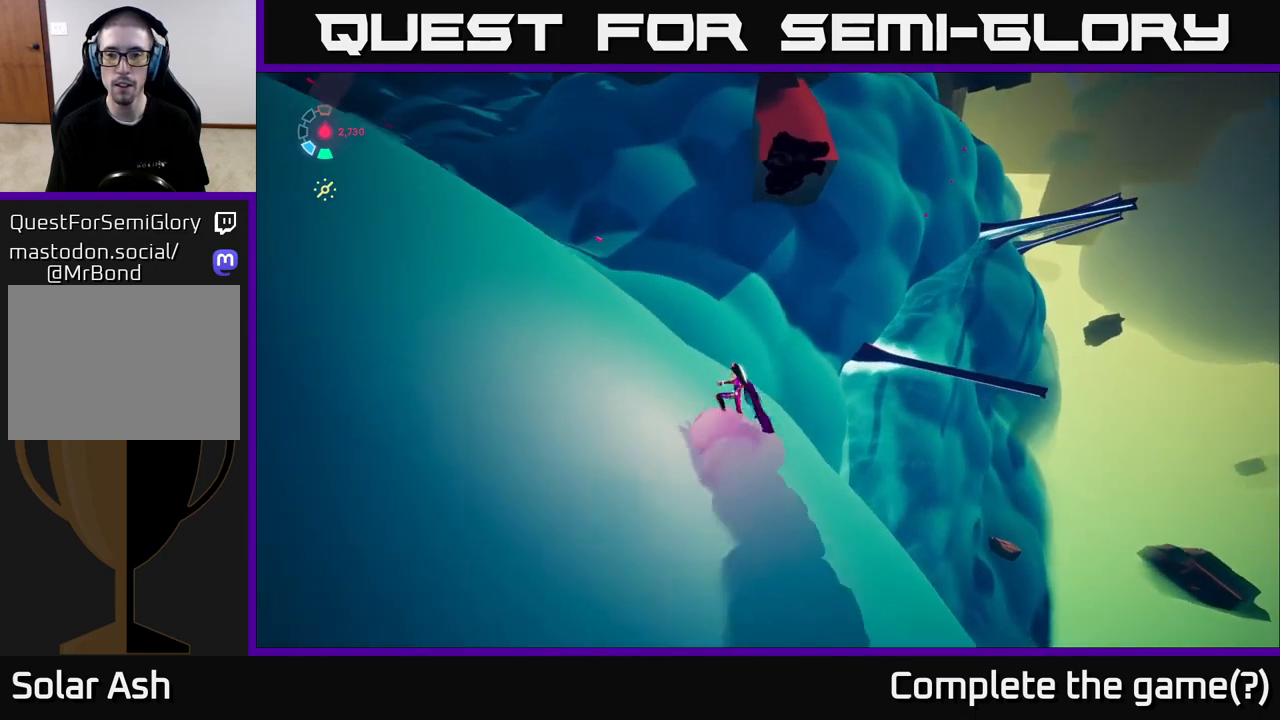
{"buttons": ["L2", "R2"], "left_stick": "up", "right_stick": "up-left", "events": [[267, "right_stick", "up-left"], [450, "left_stick", "up"]]}
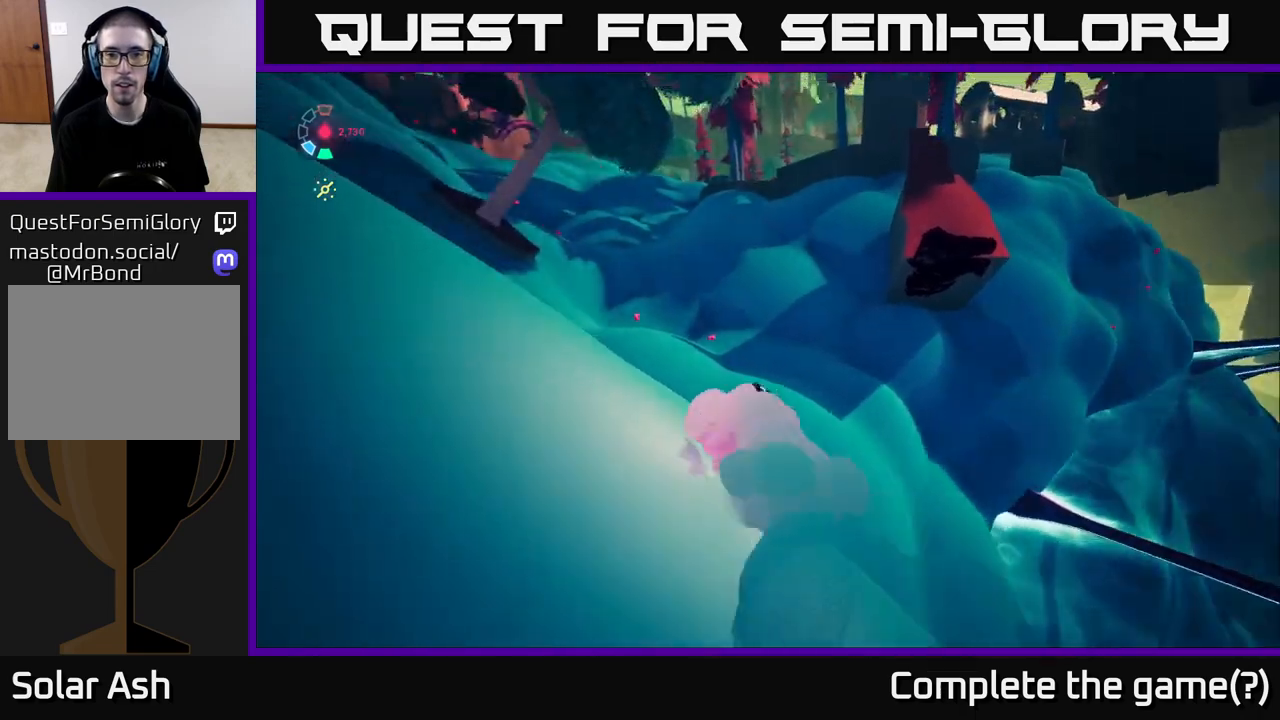
{"buttons": ["L2", "R2"], "left_stick": "up-right", "right_stick": "up", "events": [[200, "right_stick", "center"], [400, "left_stick", "up-right"], [467, "right_stick", "up"]]}
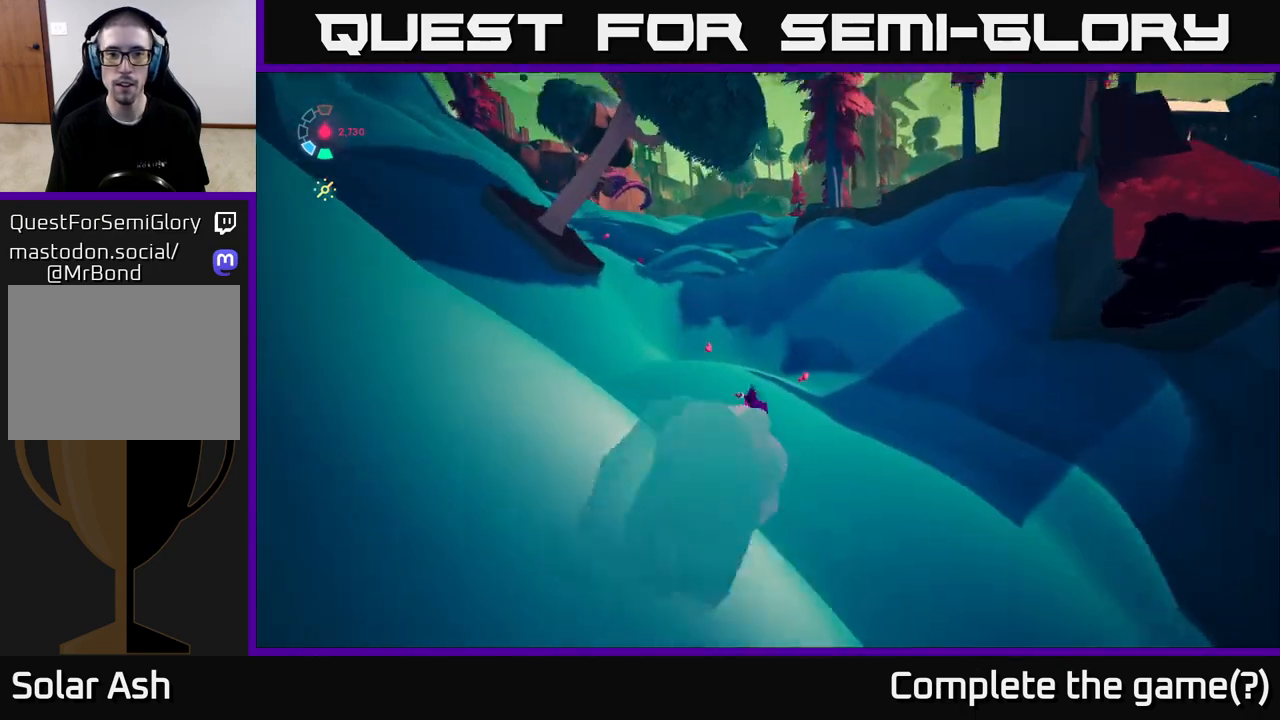
{"buttons": ["L2", "R2"], "left_stick": "up", "right_stick": "center", "events": [[150, "right_stick", "up-left"], [267, "right_stick", "center"], [283, "left_stick", "up"]]}
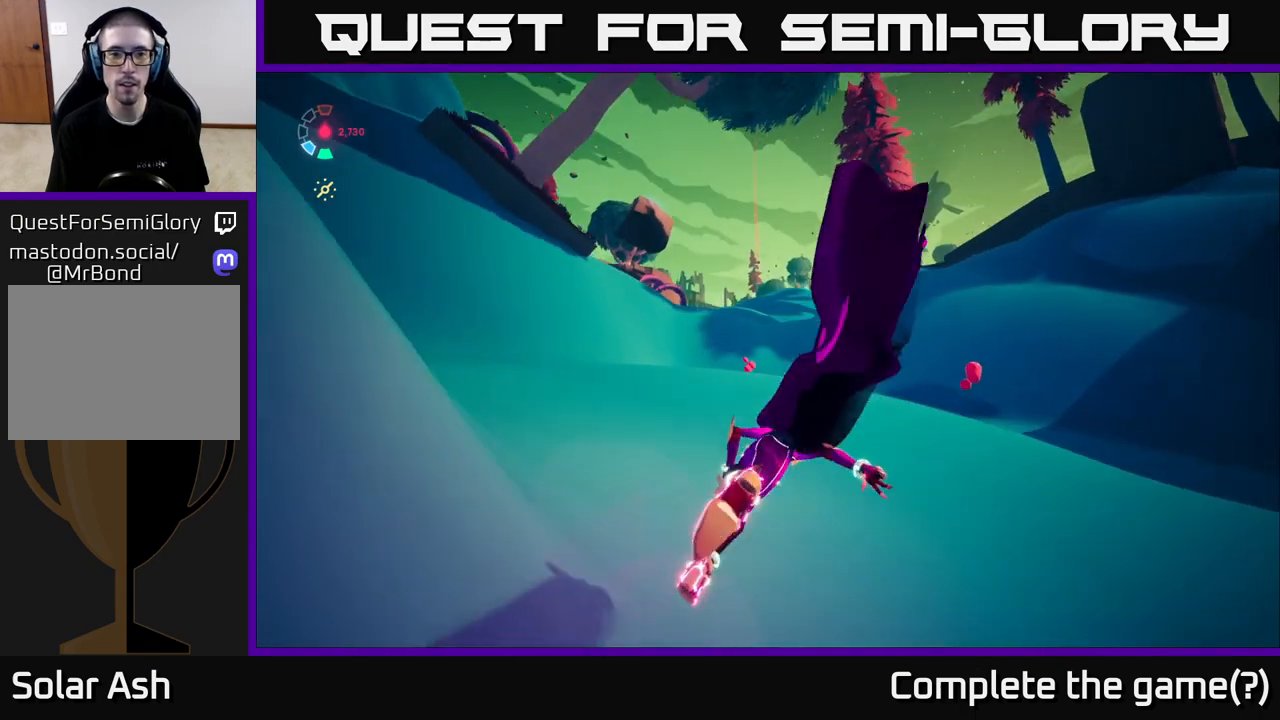
{"buttons": ["L2", "R2"], "left_stick": "up", "right_stick": "center", "events": []}
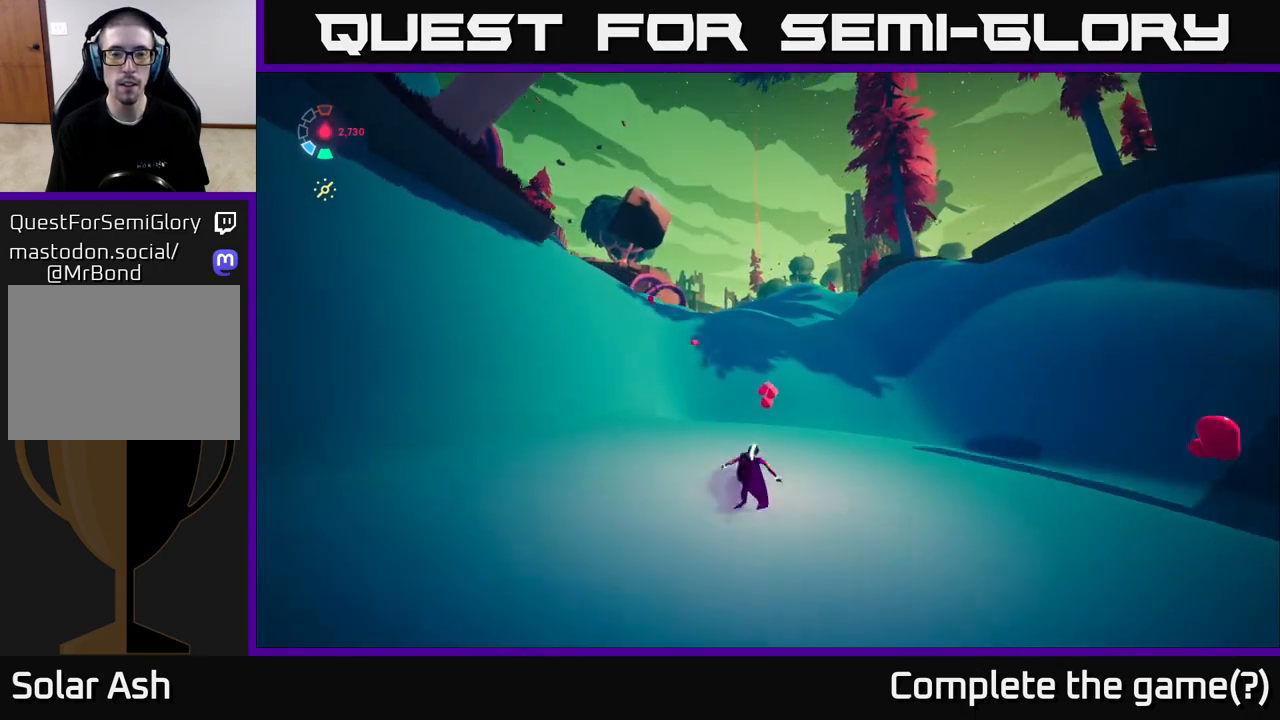
{"buttons": ["L2", "R2"], "left_stick": "up", "right_stick": "center", "events": []}
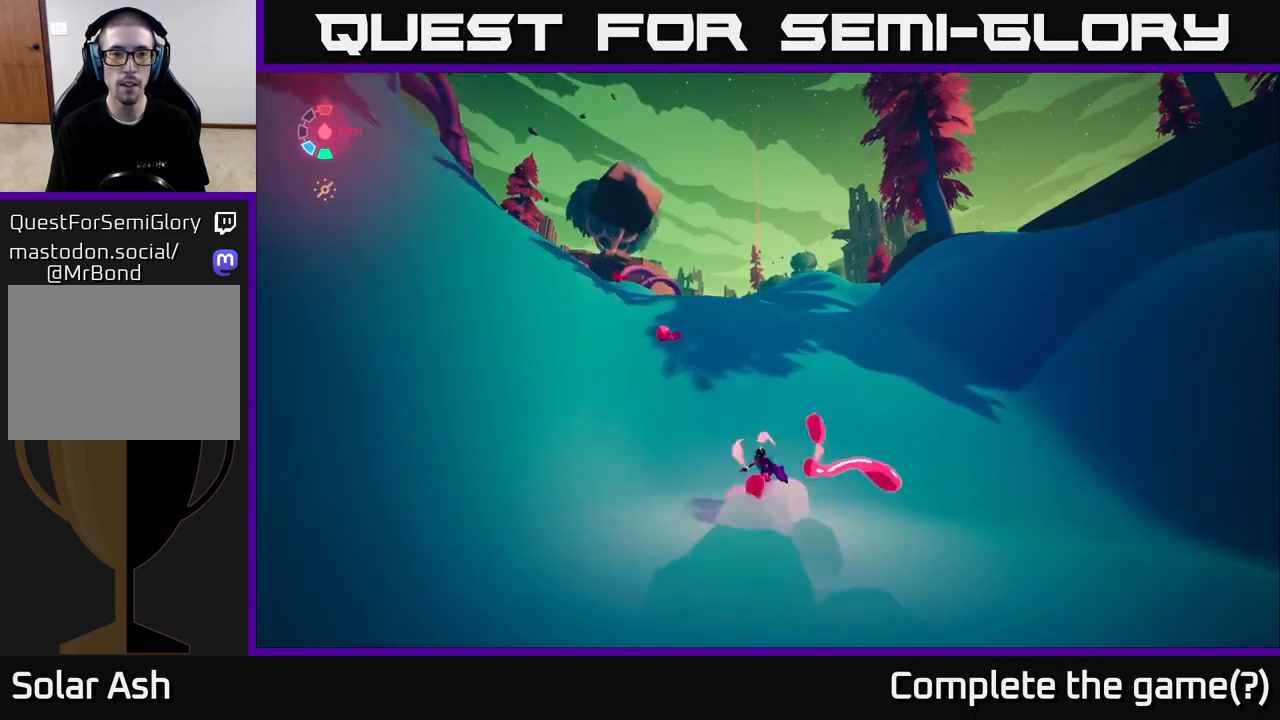
{"buttons": ["L2", "R2"], "left_stick": "up-right", "right_stick": "right", "events": [[117, "right_stick", "right"], [383, "left_stick", "up-right"]]}
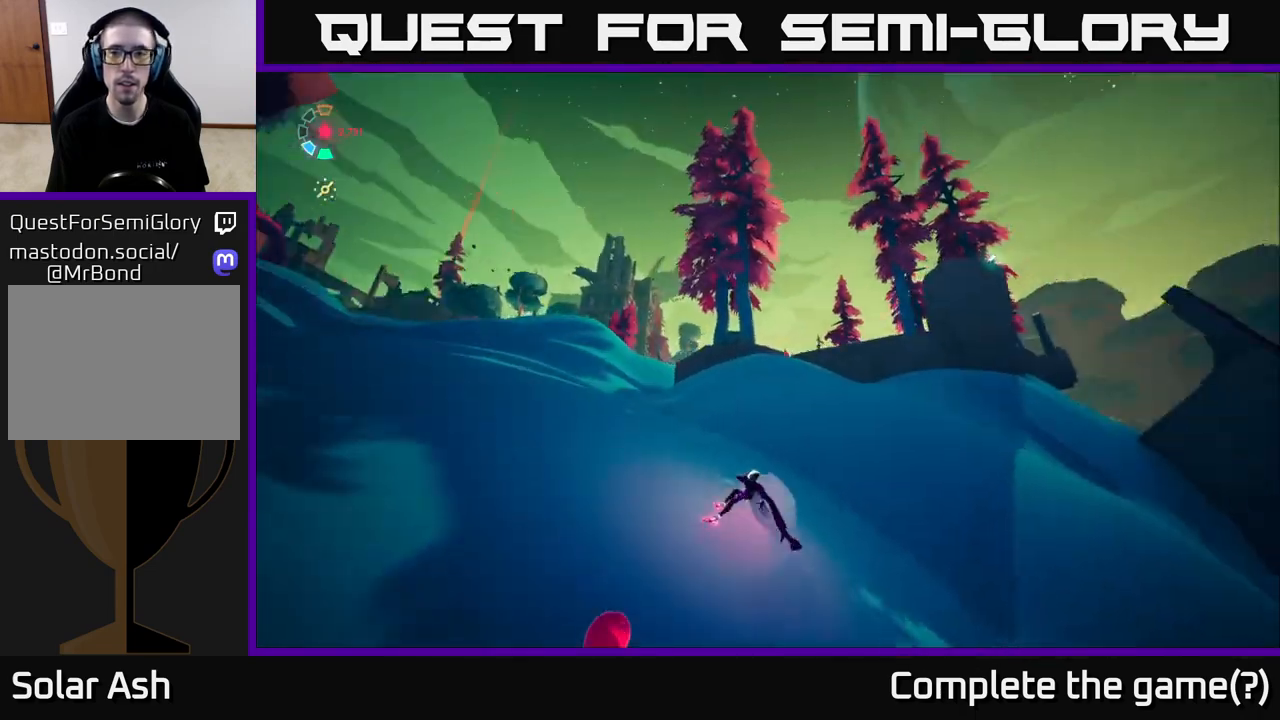
{"buttons": ["L2", "R2"], "left_stick": "up-right", "right_stick": "right", "events": []}
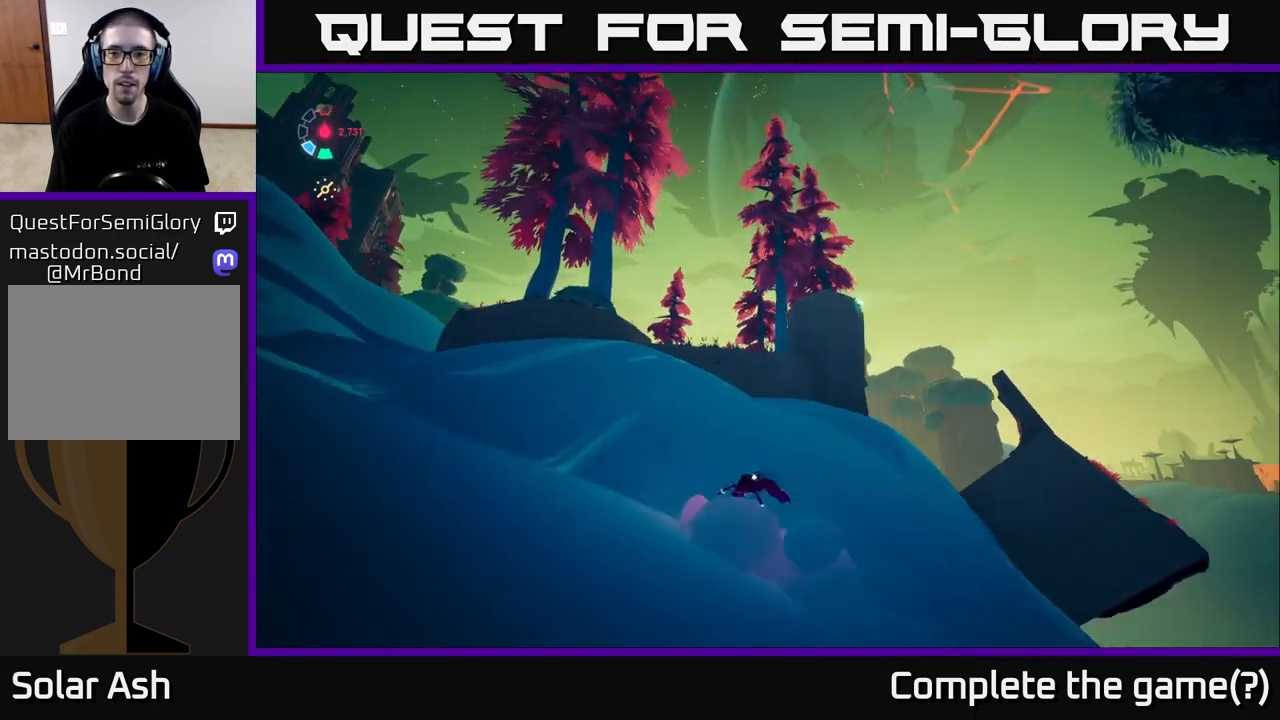
{"buttons": ["L2", "R2"], "left_stick": "up-right", "right_stick": "center", "events": [[283, "right_stick", "center"]]}
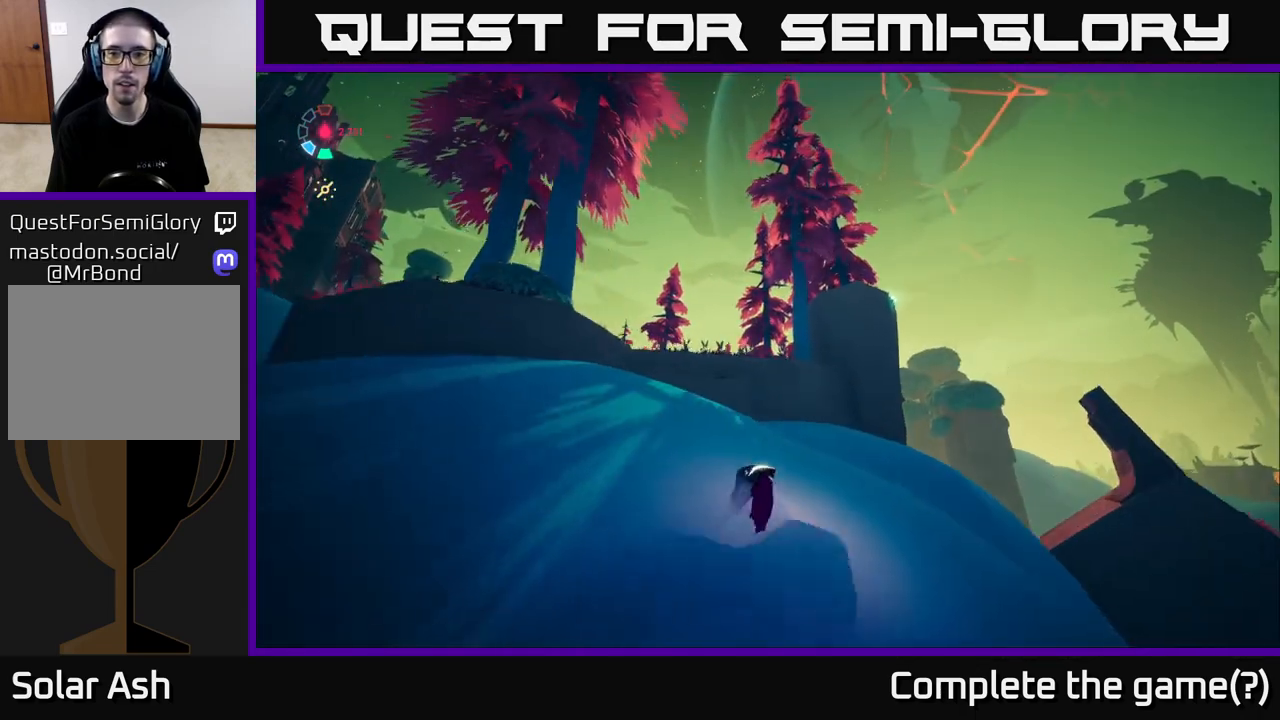
{"buttons": ["L2"], "left_stick": "up-right", "right_stick": "center", "events": [[250, "A", "down"], [467, "R2", "up"], [500, "A", "up"]]}
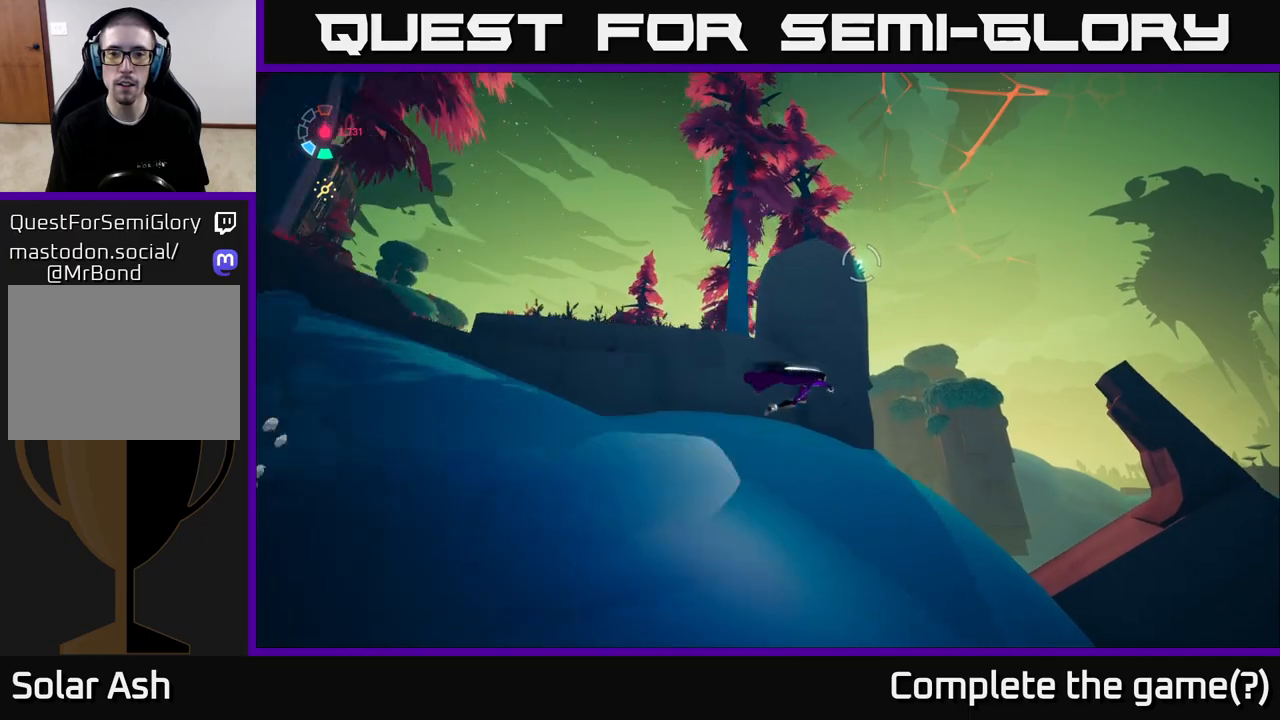
{"buttons": ["L2"], "left_stick": "up-right", "right_stick": "center", "events": [[150, "A", "down"], [350, "A", "up"], [350, "B", "down"], [467, "B", "up"]]}